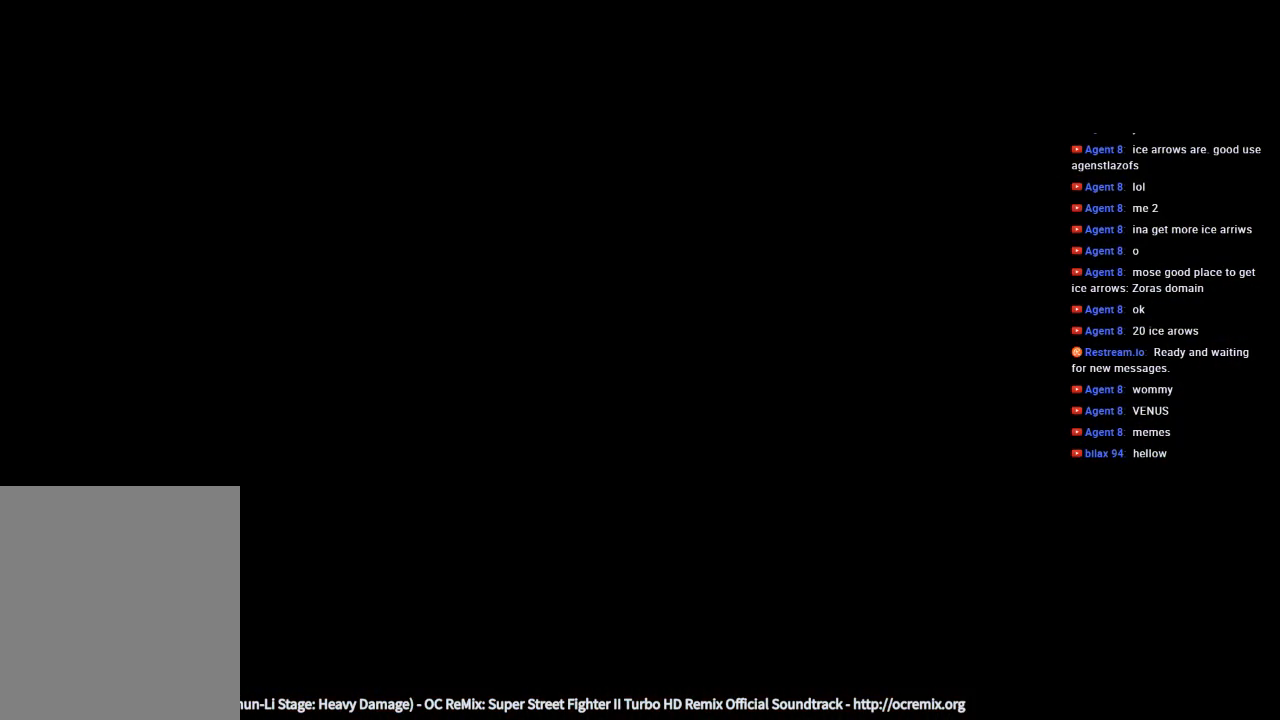
Gameplay with a controller (Xbox layout); each line is a JSON object with the inputs held at the frame after it. "events" lists button and stick changes between this image and that frame as [ms after this image, input, new state], when the widget could be followed in between. Not read: L3 R3 TOUCHPAD other_buttons right_stick.
{"buttons": [], "left_stick": "center", "events": []}
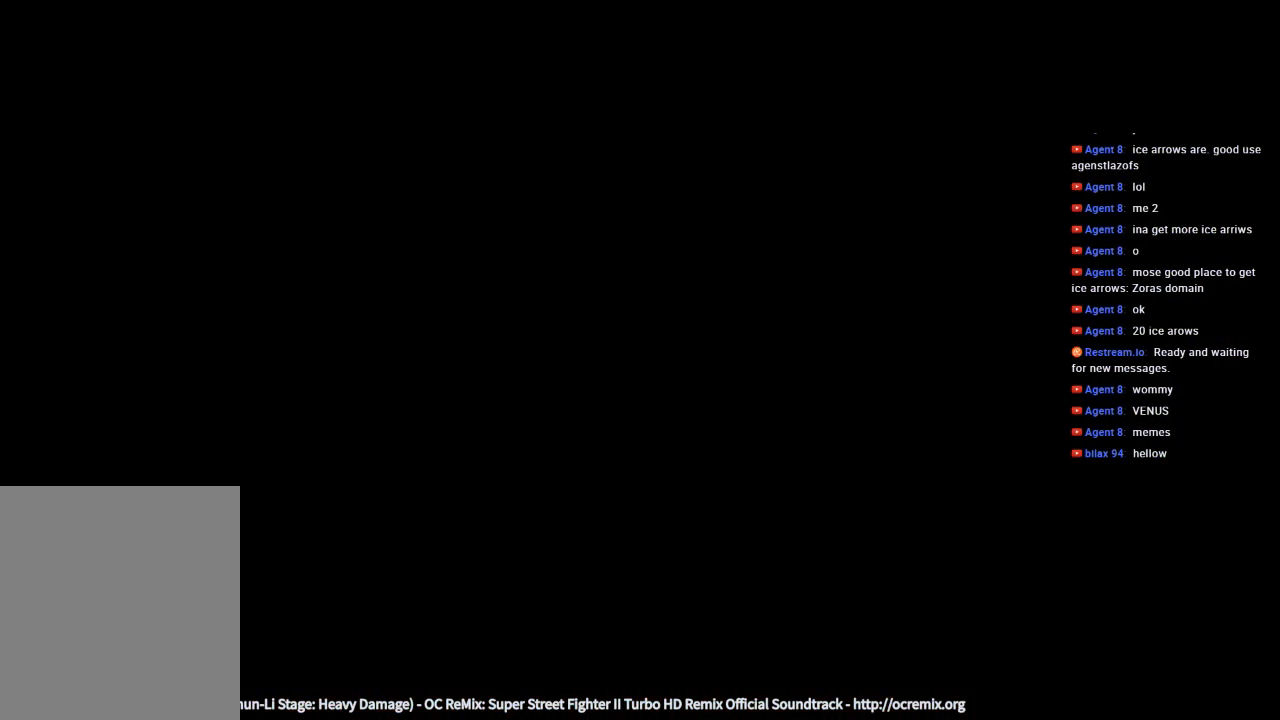
{"buttons": [], "left_stick": "center", "events": []}
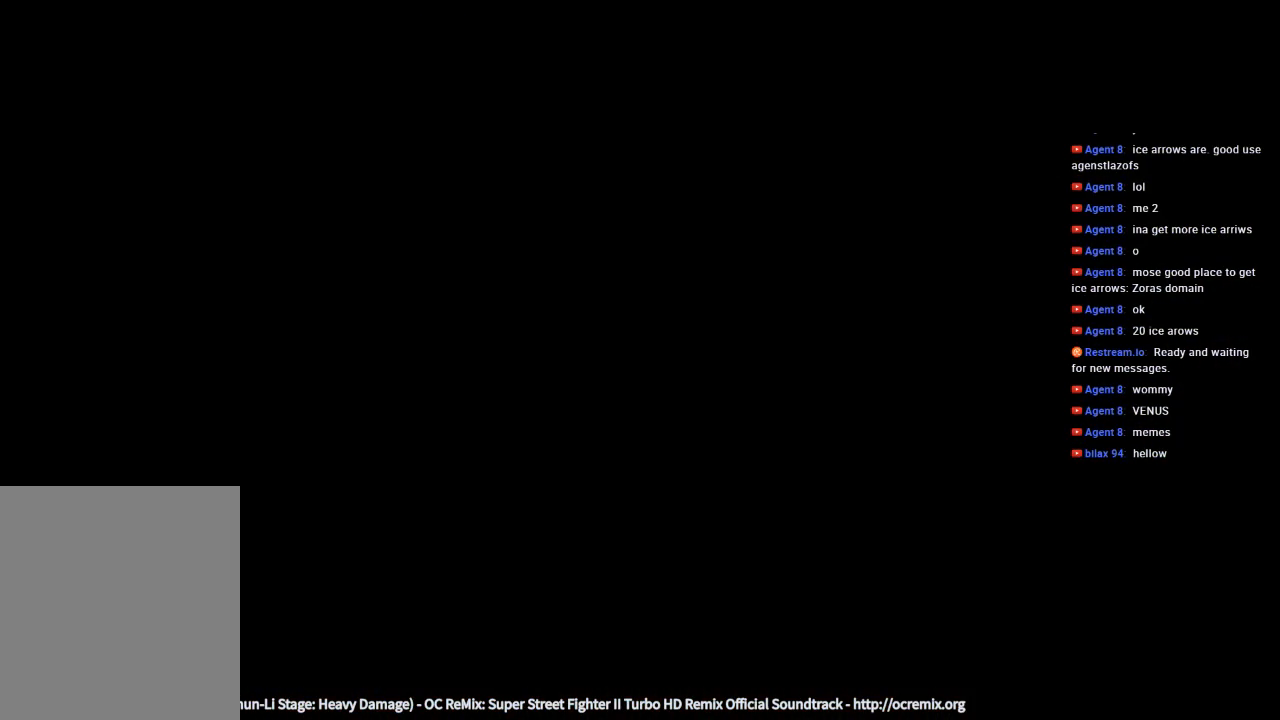
{"buttons": [], "left_stick": "center", "events": []}
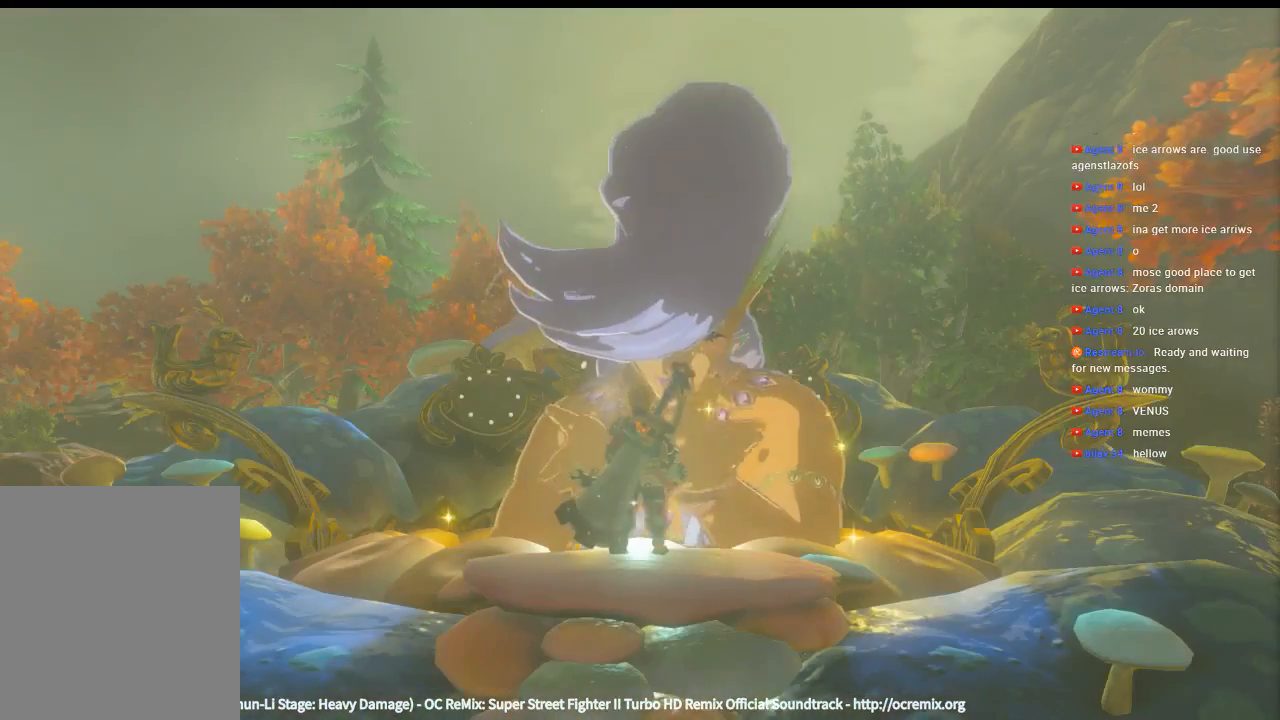
{"buttons": [], "left_stick": "center", "events": []}
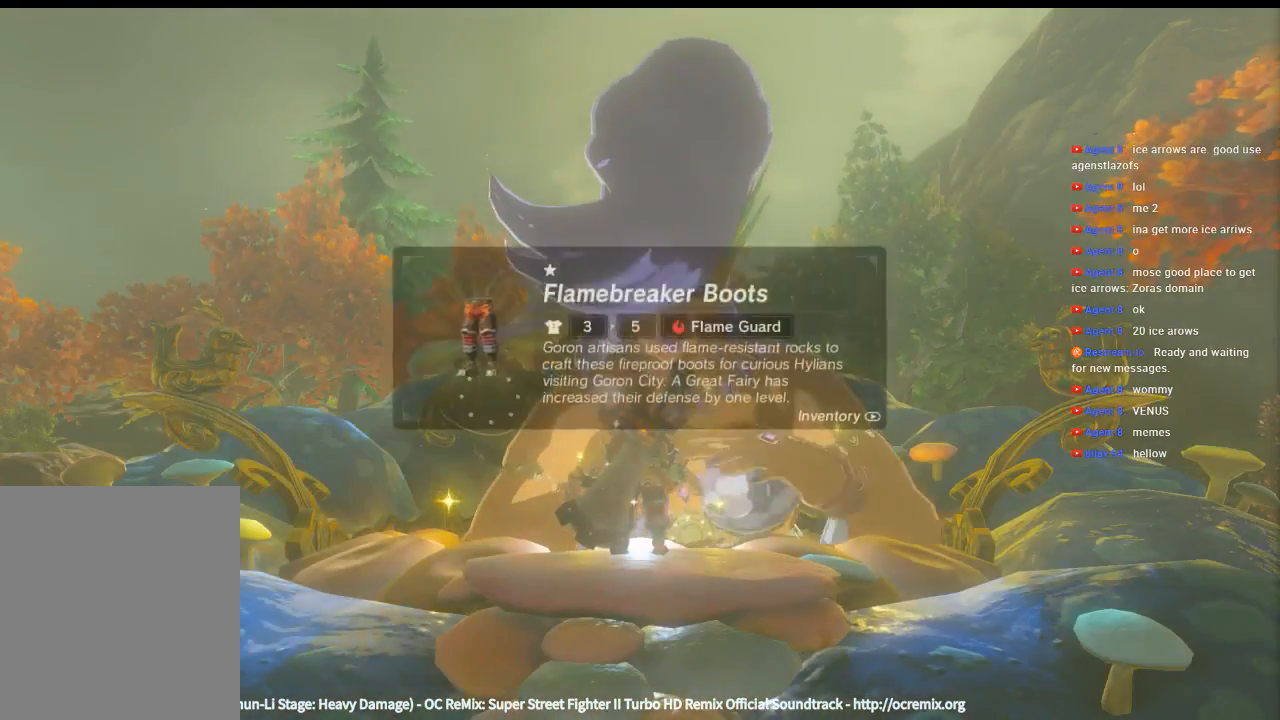
{"buttons": [], "left_stick": "center", "events": []}
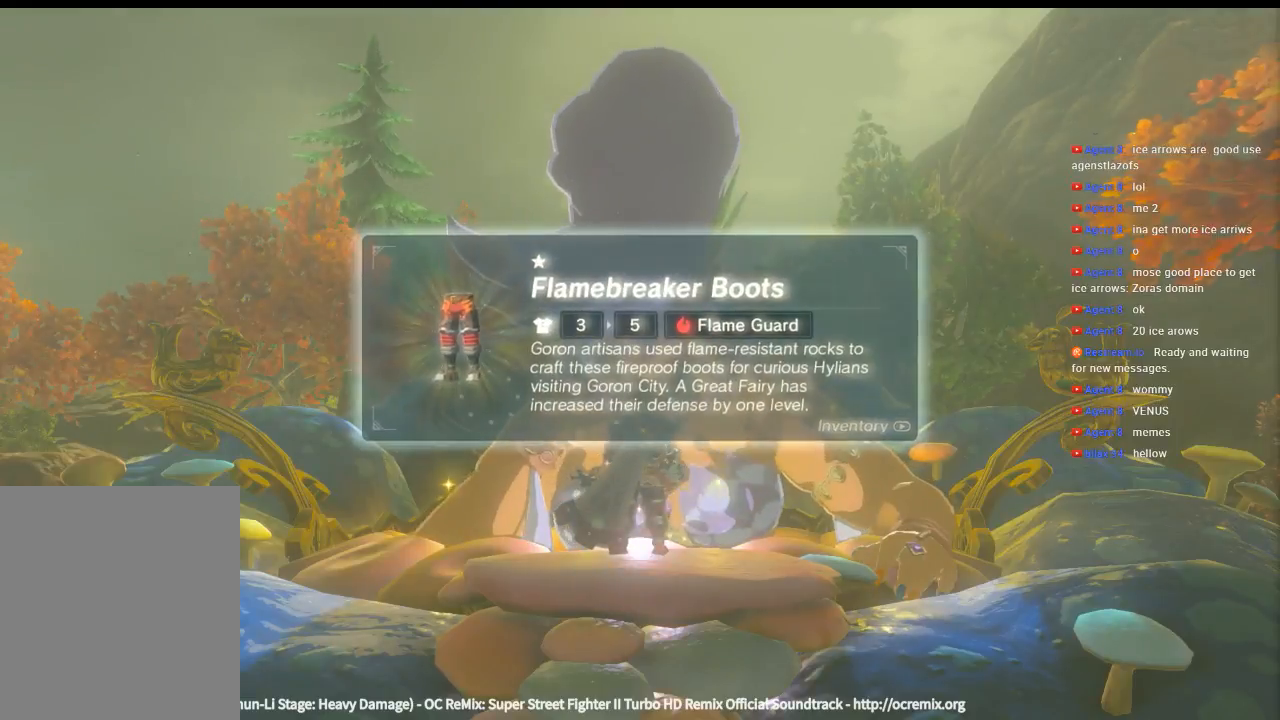
{"buttons": ["B"], "left_stick": "center", "events": [[500, "B", "down"]]}
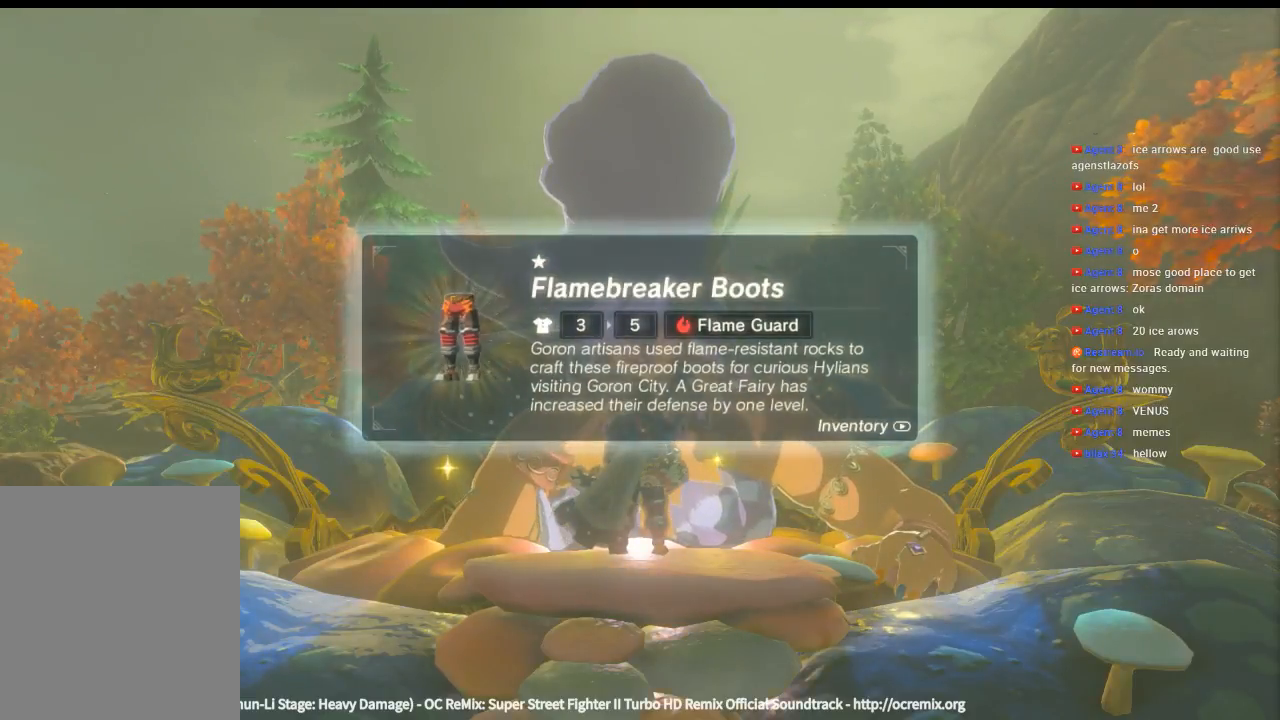
{"buttons": [], "left_stick": "center", "events": [[133, "B", "up"]]}
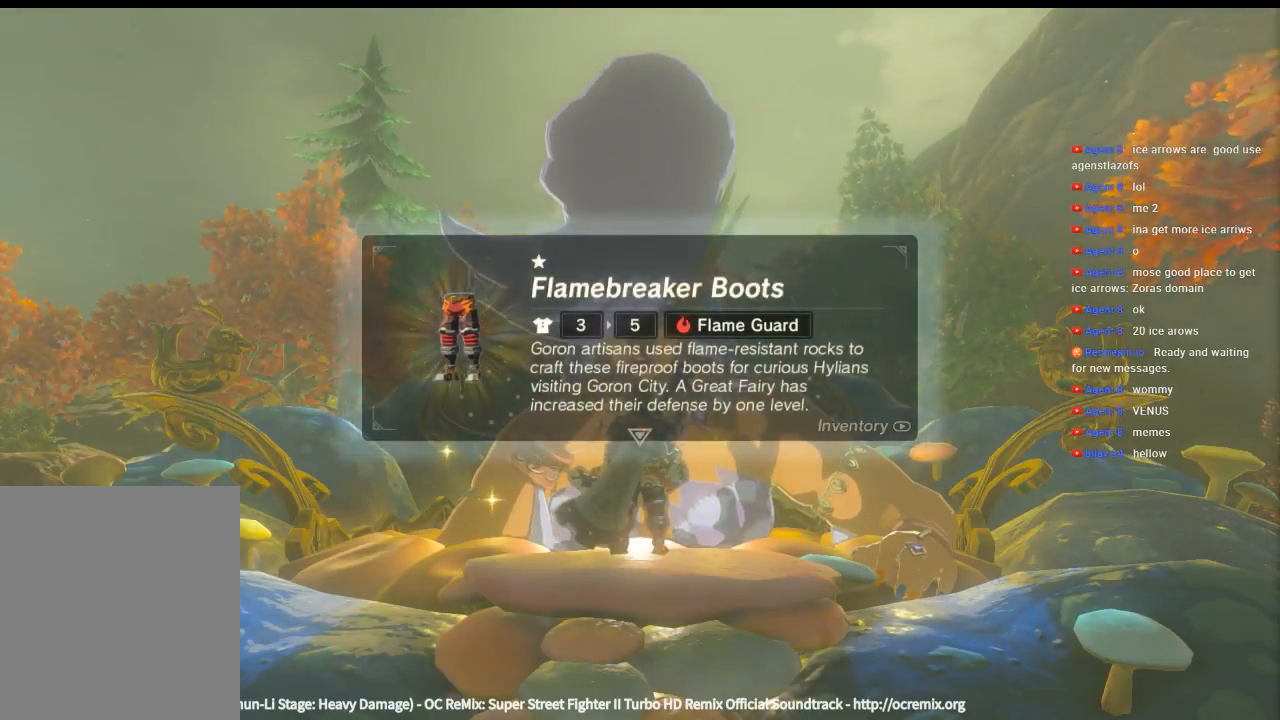
{"buttons": [], "left_stick": "center", "events": []}
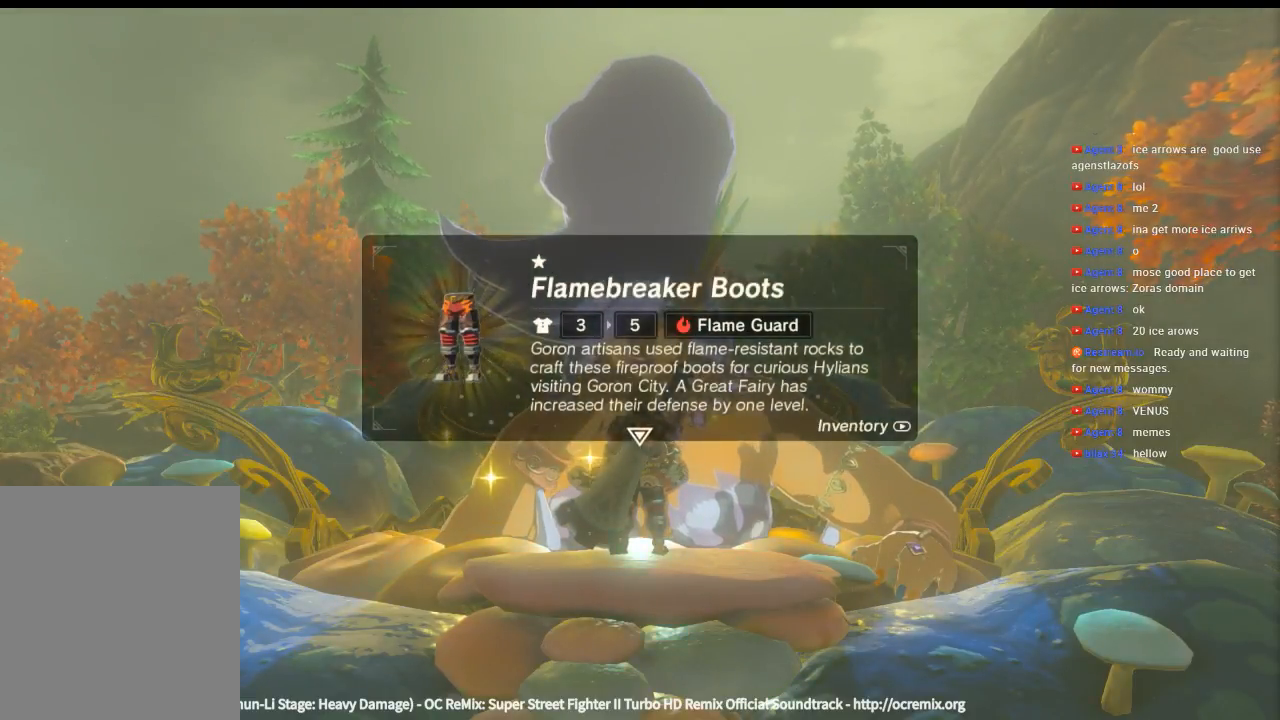
{"buttons": [], "left_stick": "center", "events": [[33, "B", "down"], [200, "B", "up"]]}
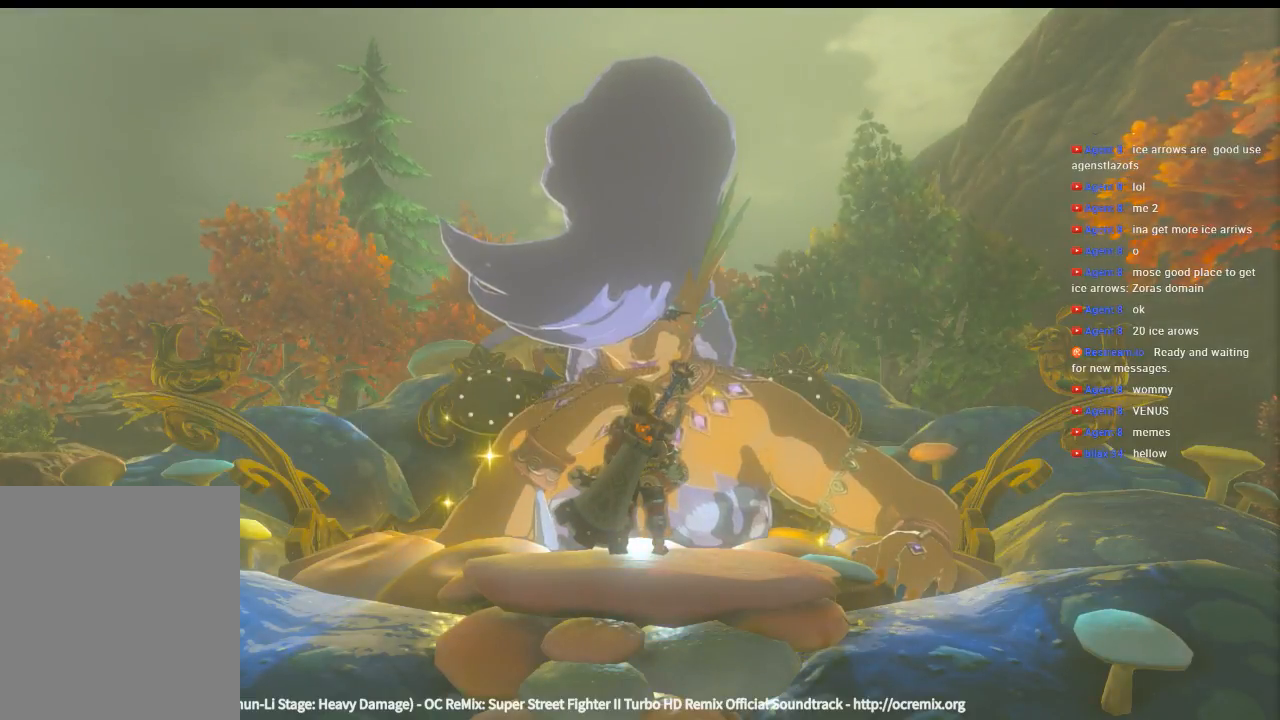
{"buttons": [], "left_stick": "center", "events": []}
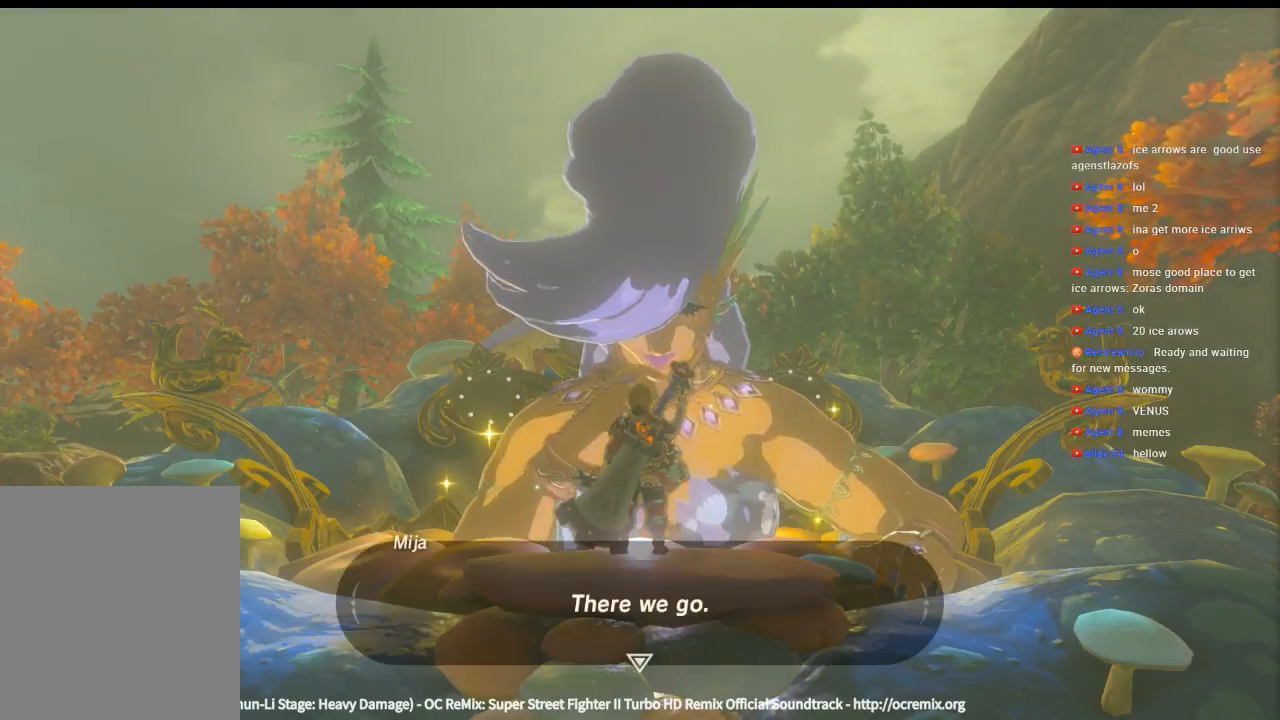
{"buttons": [], "left_stick": "center", "events": []}
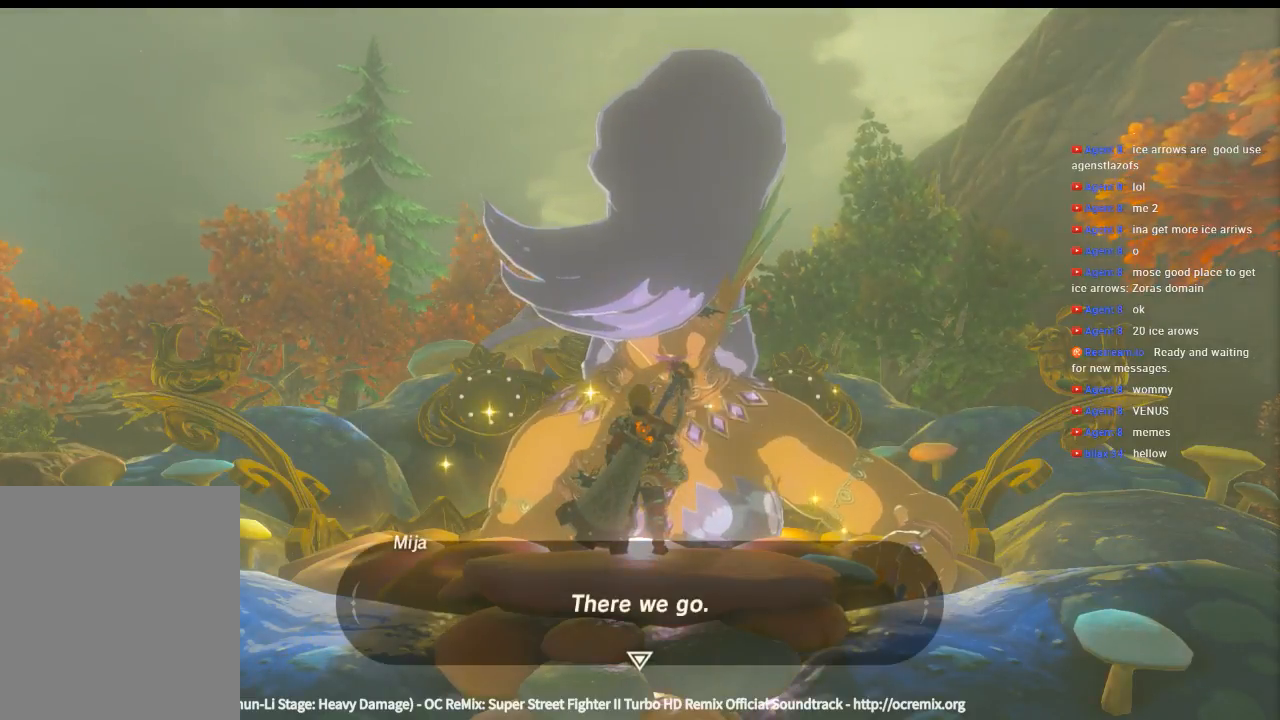
{"buttons": [], "left_stick": "center", "events": []}
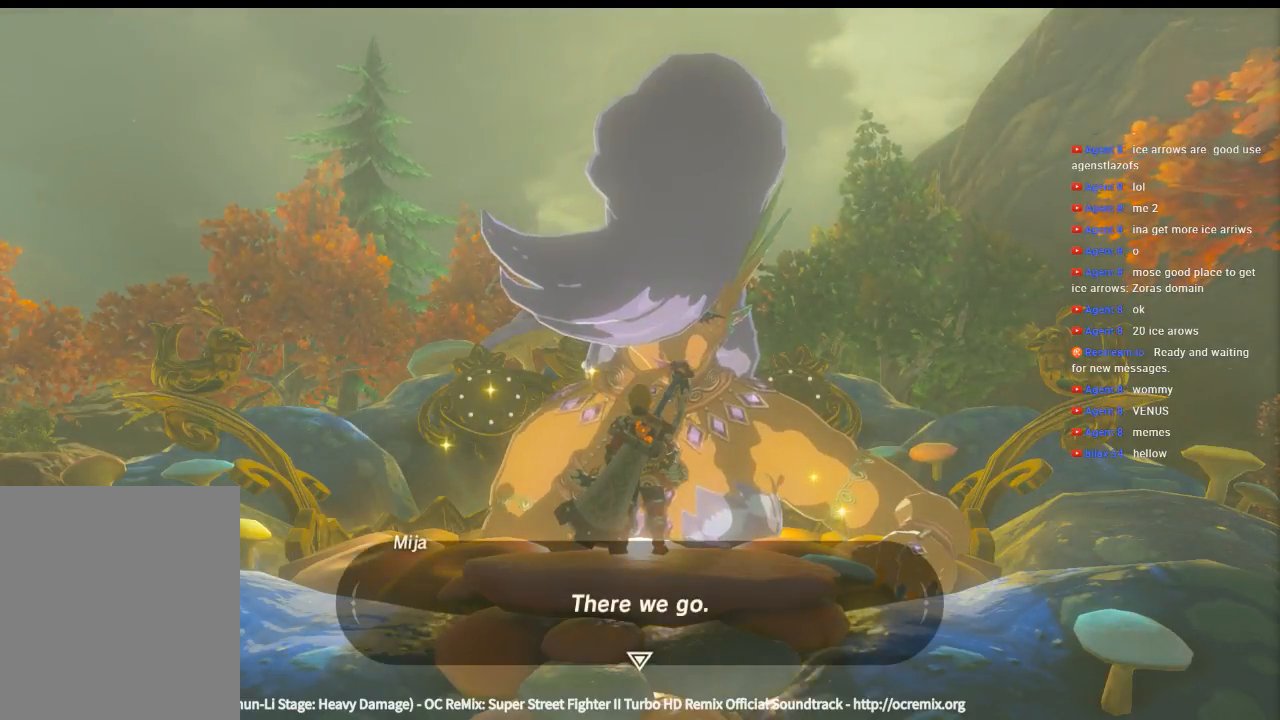
{"buttons": [], "left_stick": "center", "events": [[166, "B", "down"], [300, "B", "up"]]}
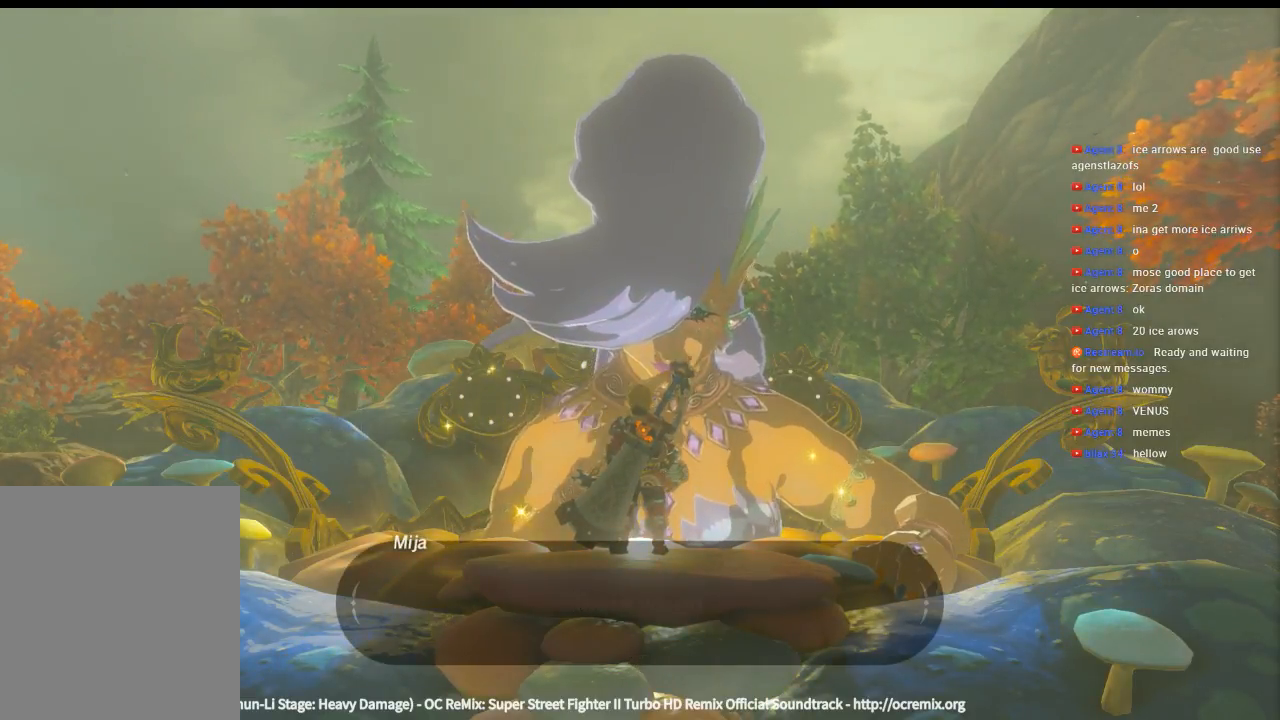
{"buttons": [], "left_stick": "center", "events": []}
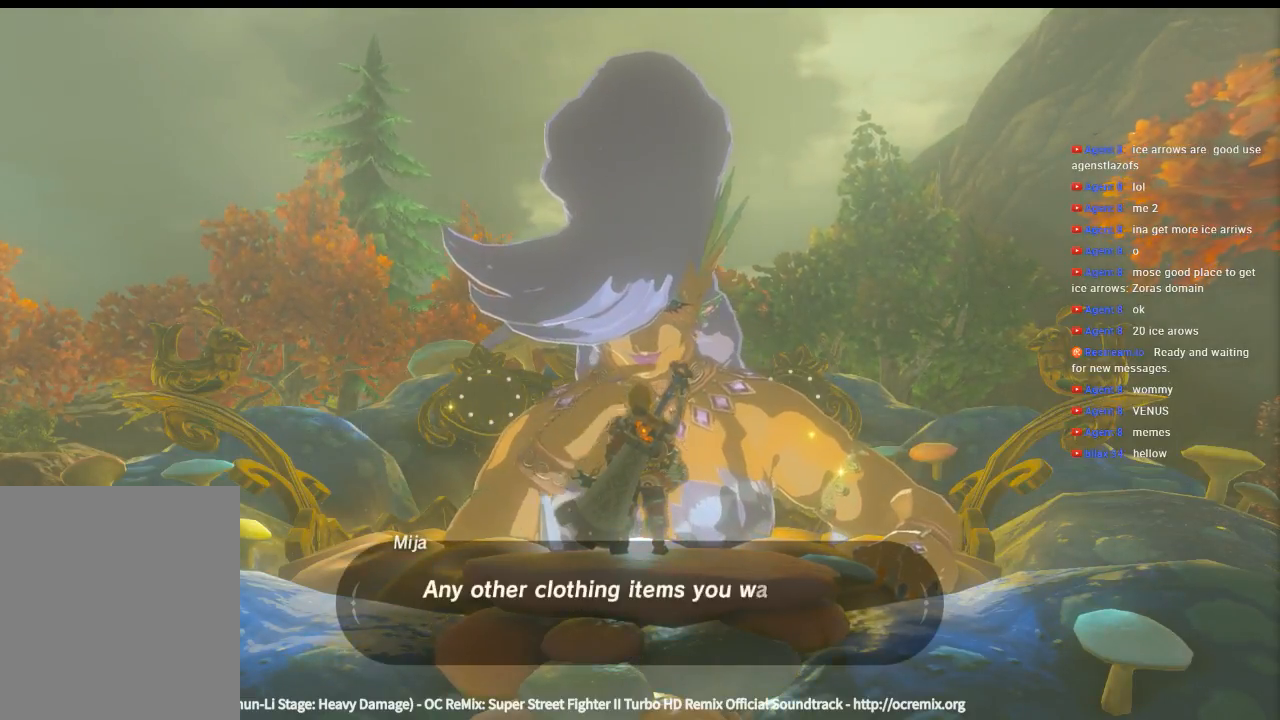
{"buttons": [], "left_stick": "center", "events": []}
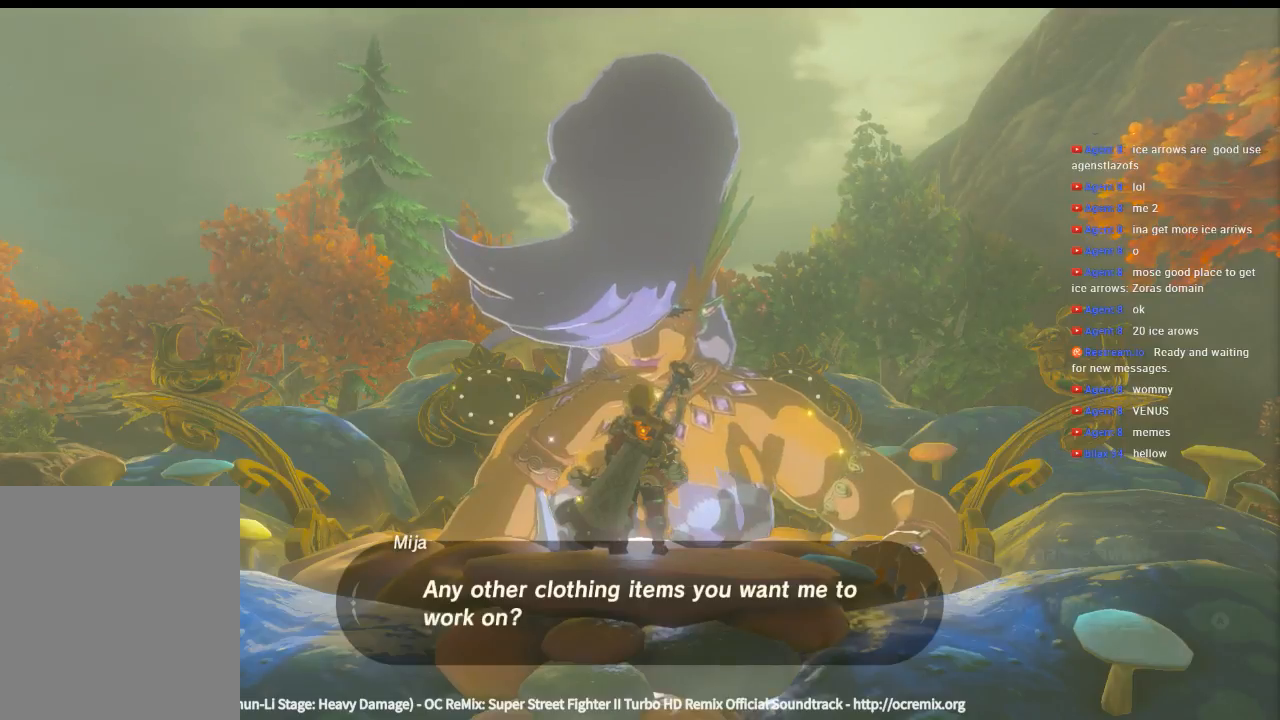
{"buttons": [], "left_stick": "center", "events": [[300, "B", "down"], [433, "B", "up"]]}
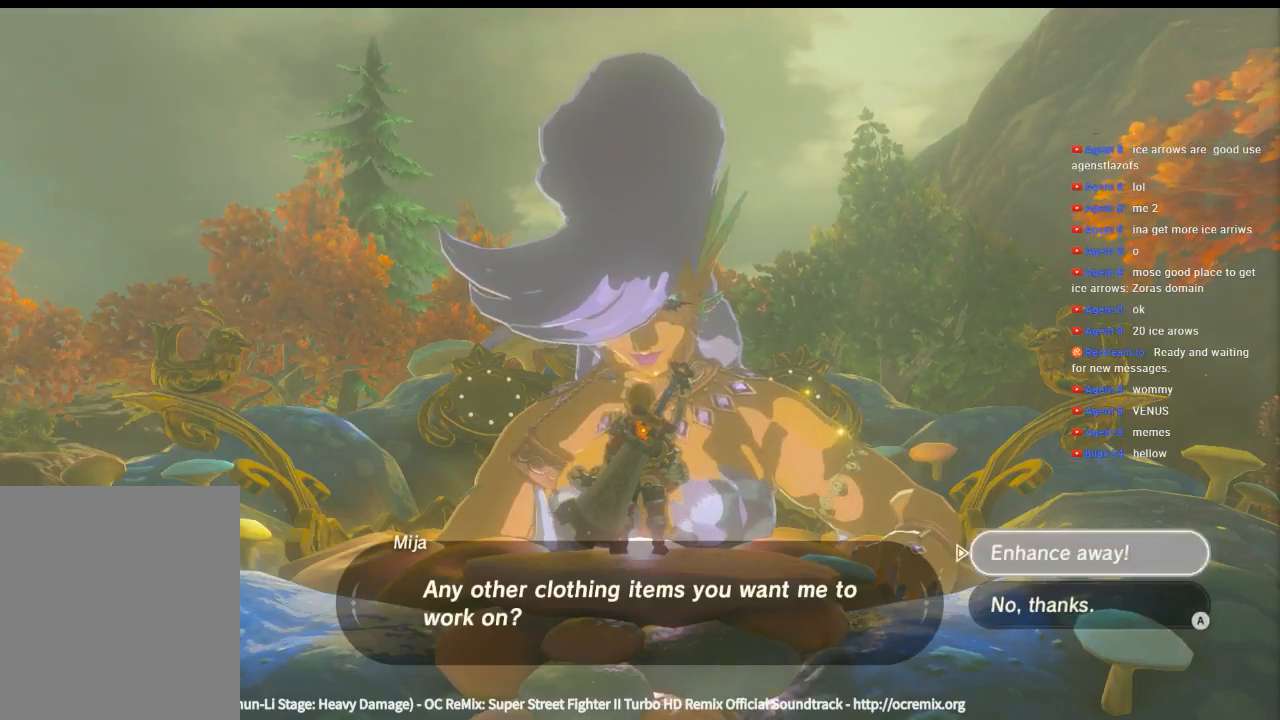
{"buttons": [], "left_stick": "center", "events": []}
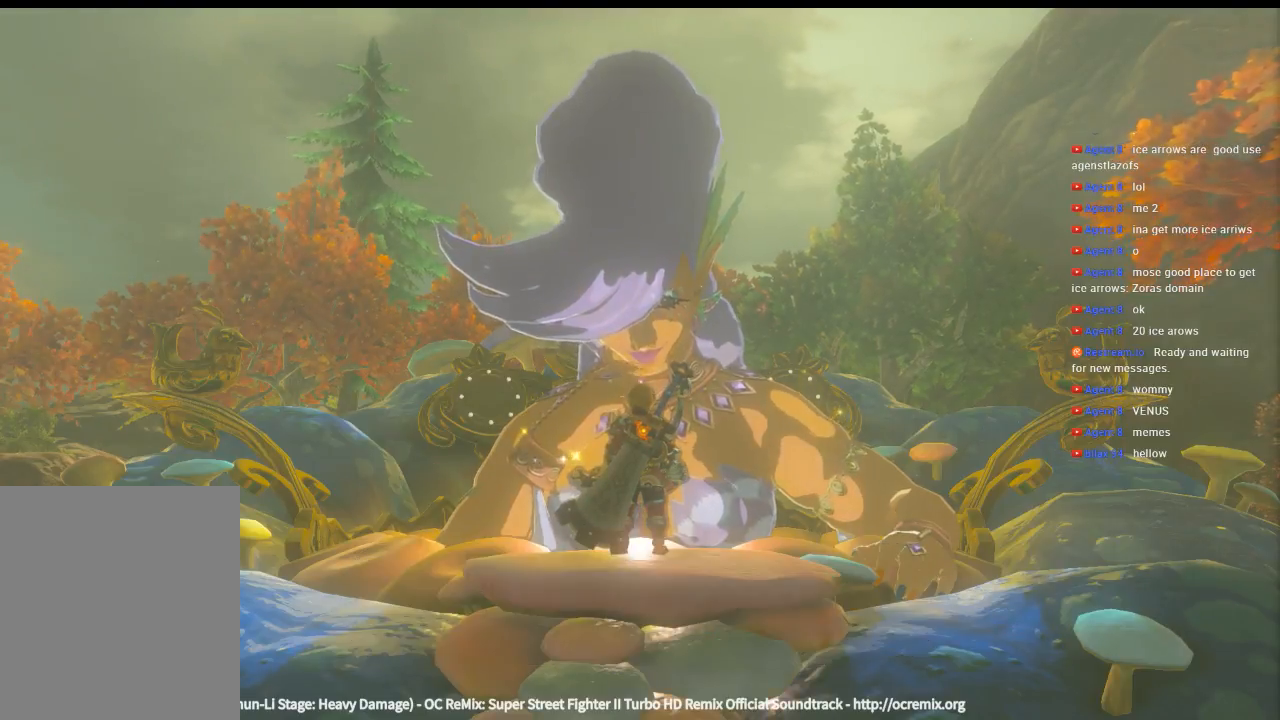
{"buttons": [], "left_stick": "center", "events": []}
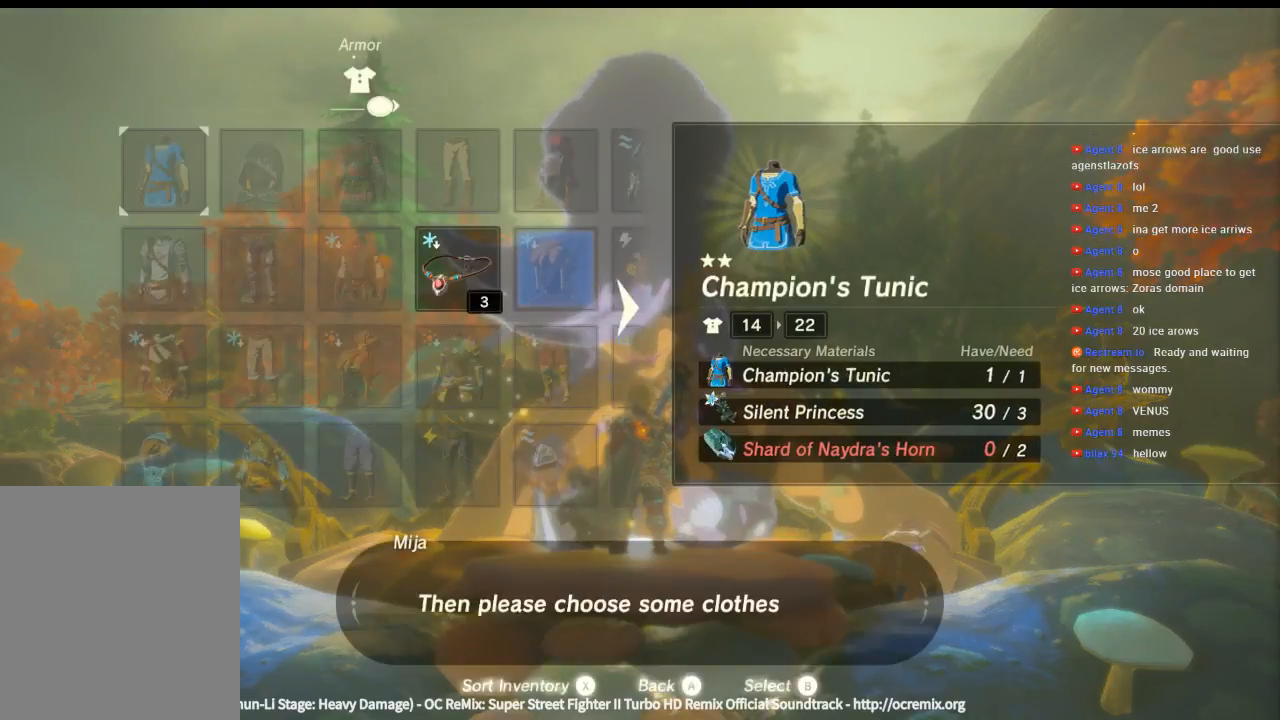
{"buttons": [], "left_stick": "center", "events": [[333, "X", "down"], [466, "X", "up"]]}
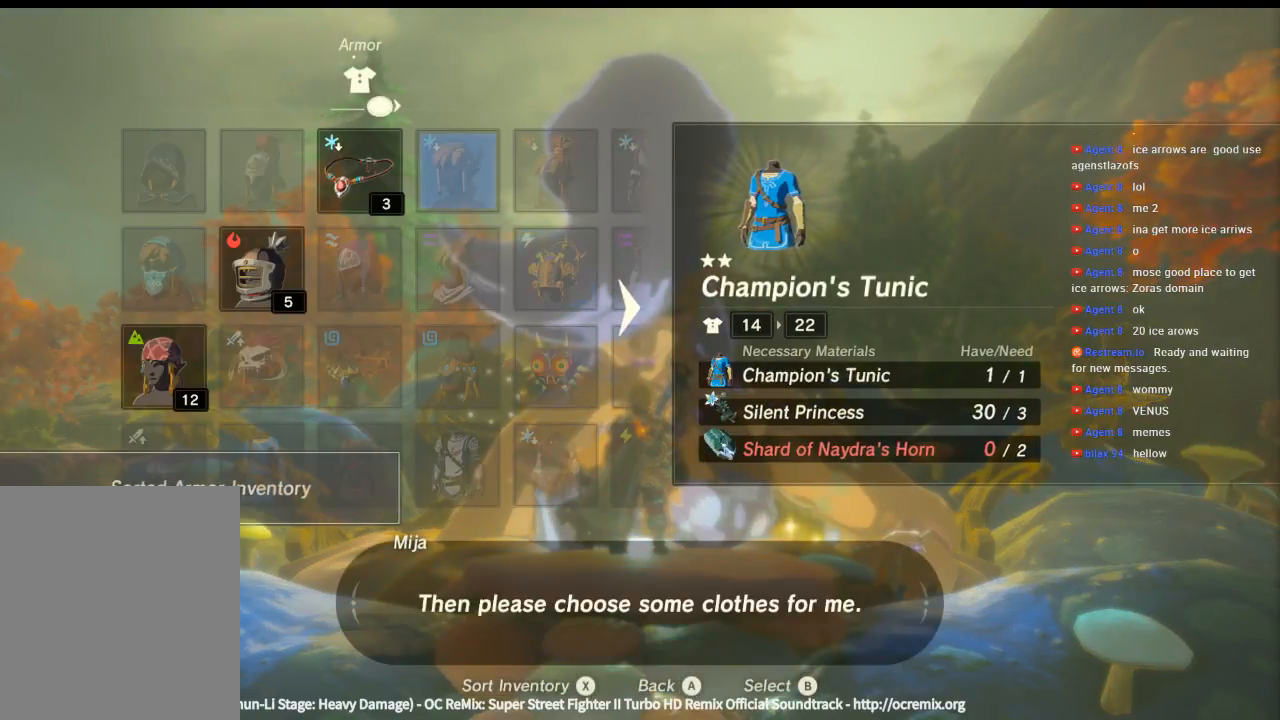
{"buttons": [], "left_stick": "center", "events": [[133, "X", "down"], [266, "X", "up"]]}
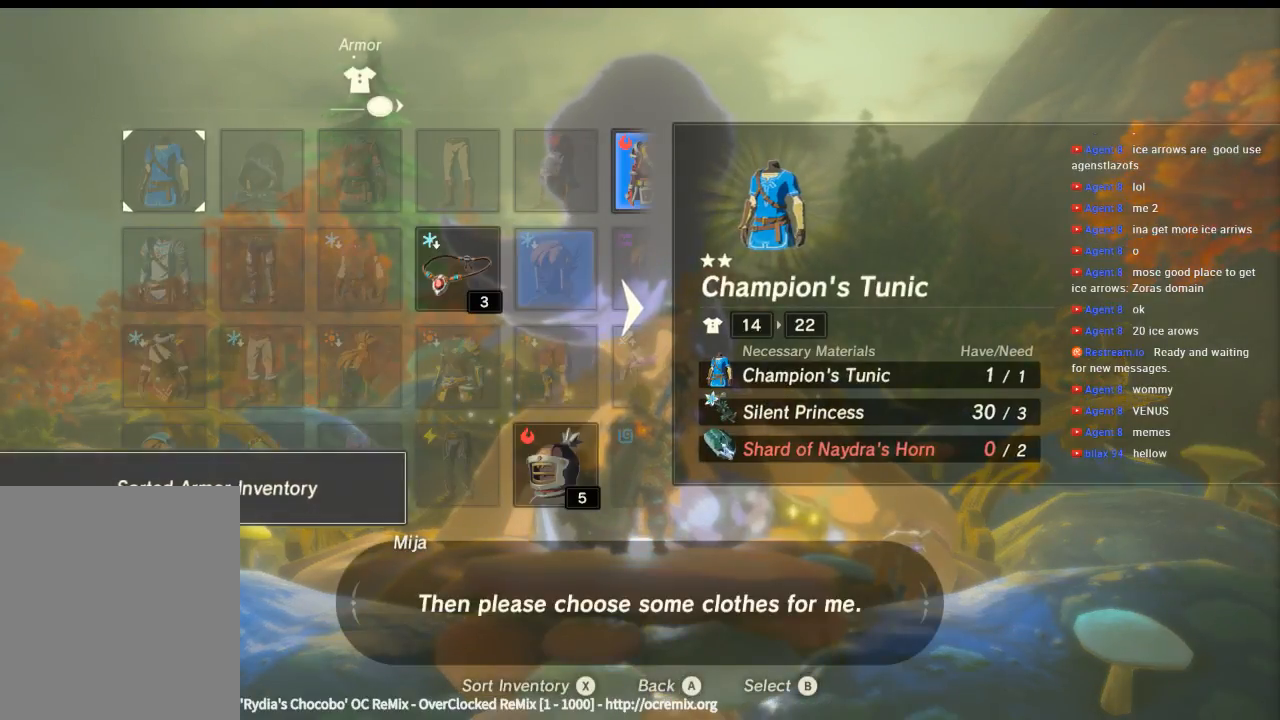
{"buttons": [], "left_stick": "down-right", "events": [[300, "left_stick", "right"], [466, "left_stick", "down-right"]]}
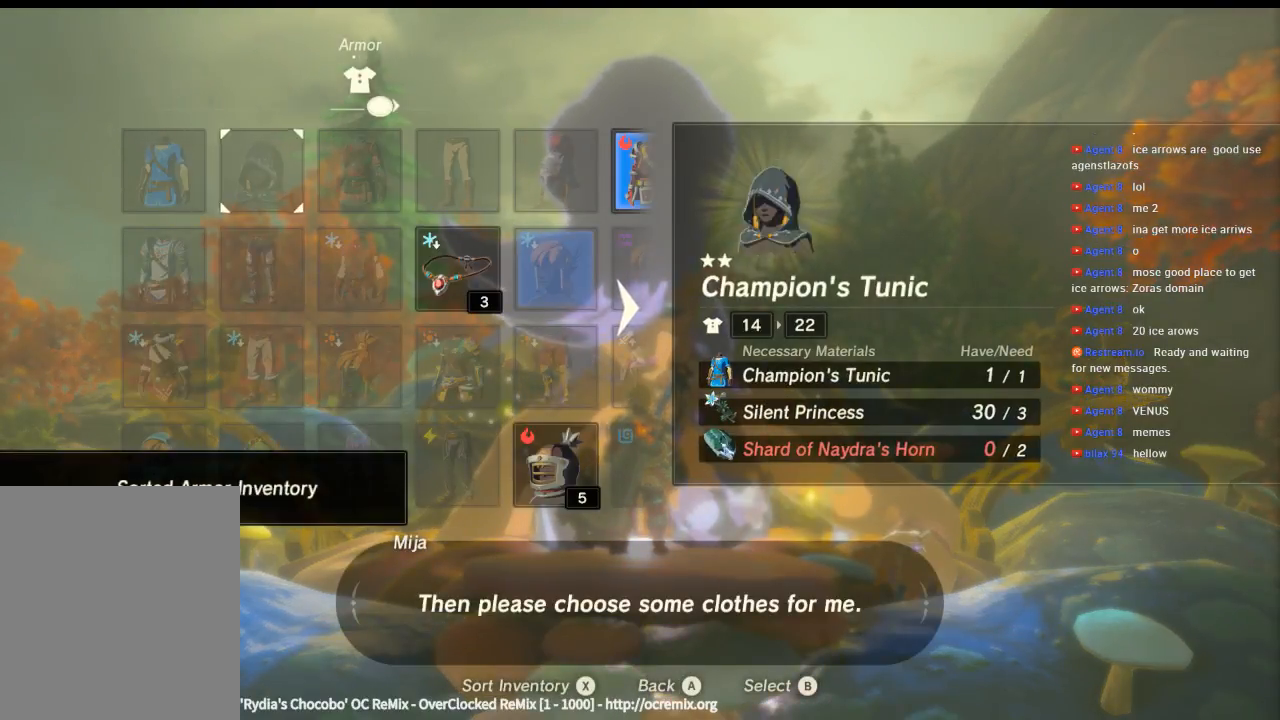
{"buttons": [], "left_stick": "down-right", "events": [[33, "left_stick", "down"], [133, "left_stick", "right"], [233, "left_stick", "down"], [333, "left_stick", "down-right"]]}
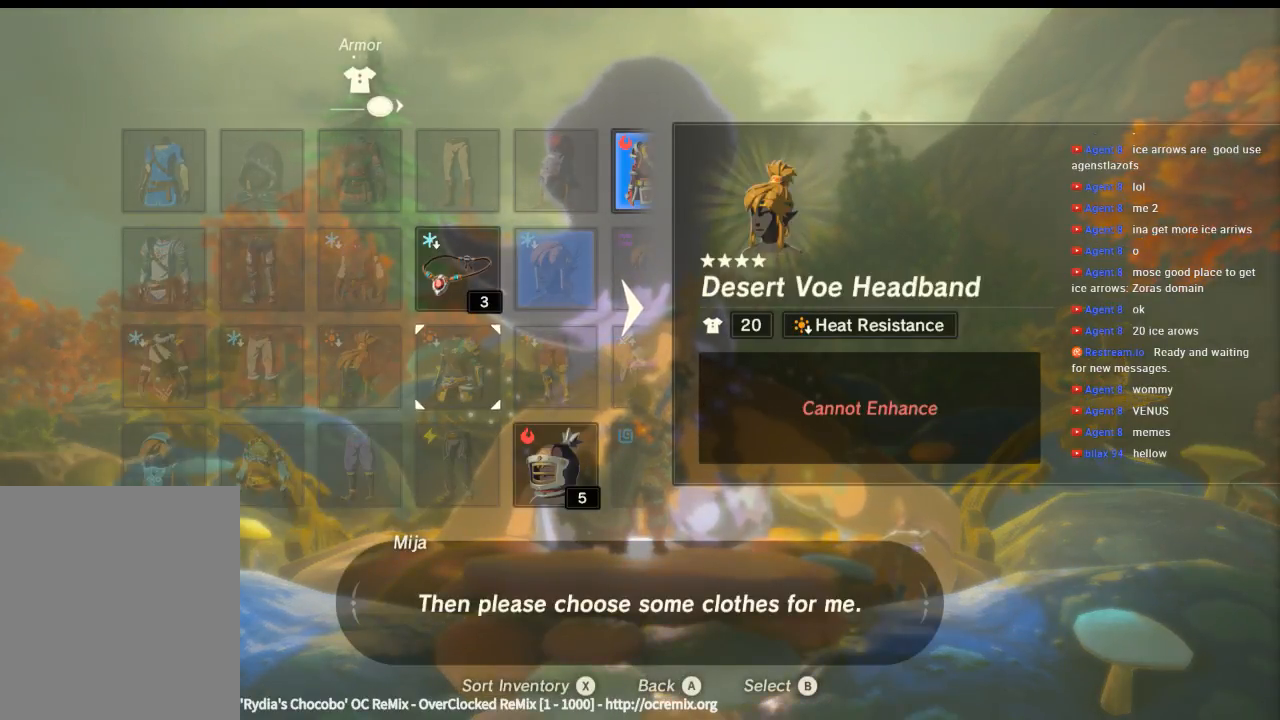
{"buttons": [], "left_stick": "center", "events": [[133, "left_stick", "center"], [200, "left_stick", "right"], [366, "left_stick", "down"], [466, "left_stick", "center"]]}